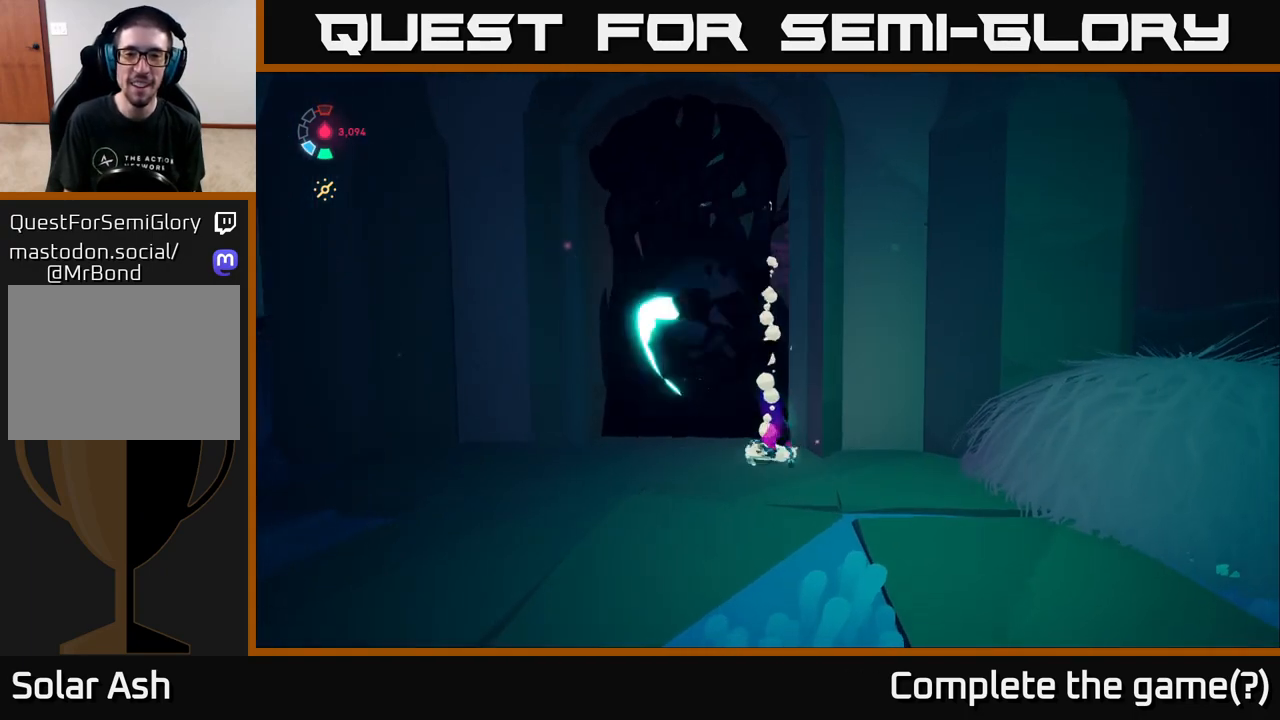
Gameplay with a controller (Xbox layout); each line is a JSON object with the inputs held at the frame after it. "events" lists button and stick changes between this image and that frame as [ms after this image, input, new state], when the widget could be followed in between.
{"buttons": ["A"], "left_stick": "center", "right_stick": "center", "events": [[117, "A", "up"], [133, "left_stick", "center"], [250, "X", "down"], [283, "A", "down"], [400, "X", "up"]]}
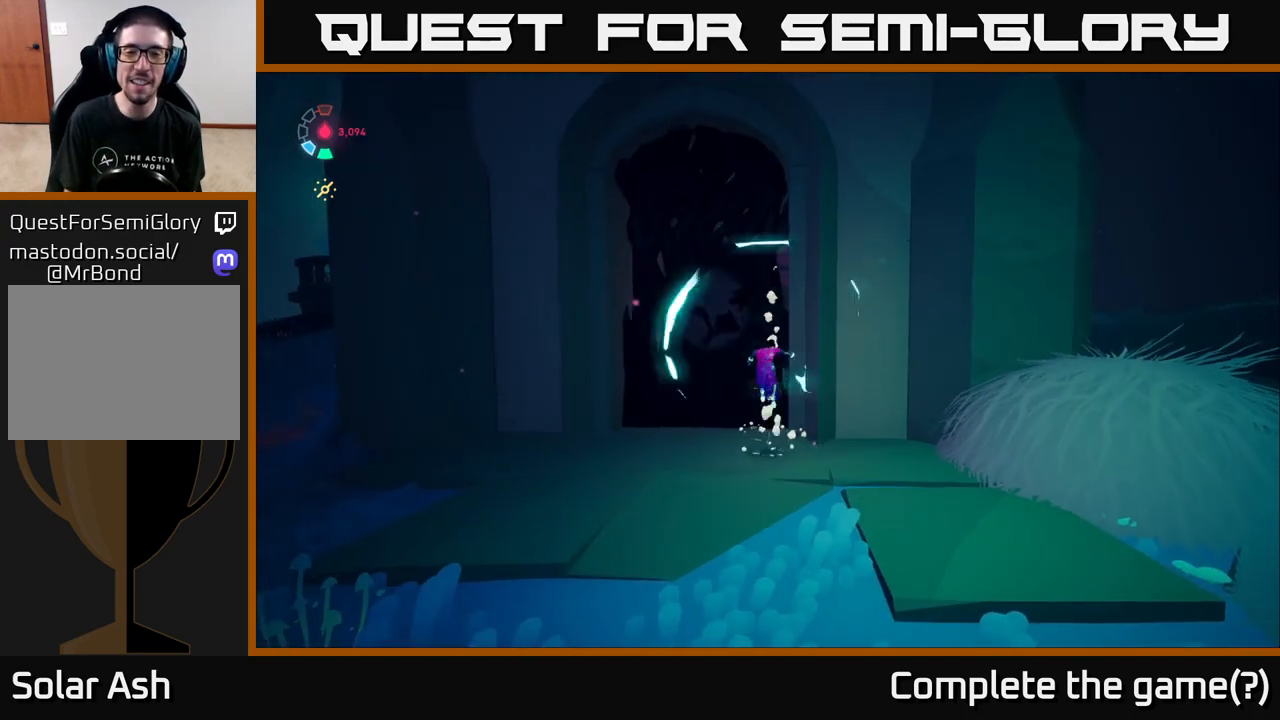
{"buttons": ["X"], "left_stick": "center", "right_stick": "center", "events": [[67, "A", "up"], [150, "X", "down"], [333, "X", "up"], [500, "X", "down"]]}
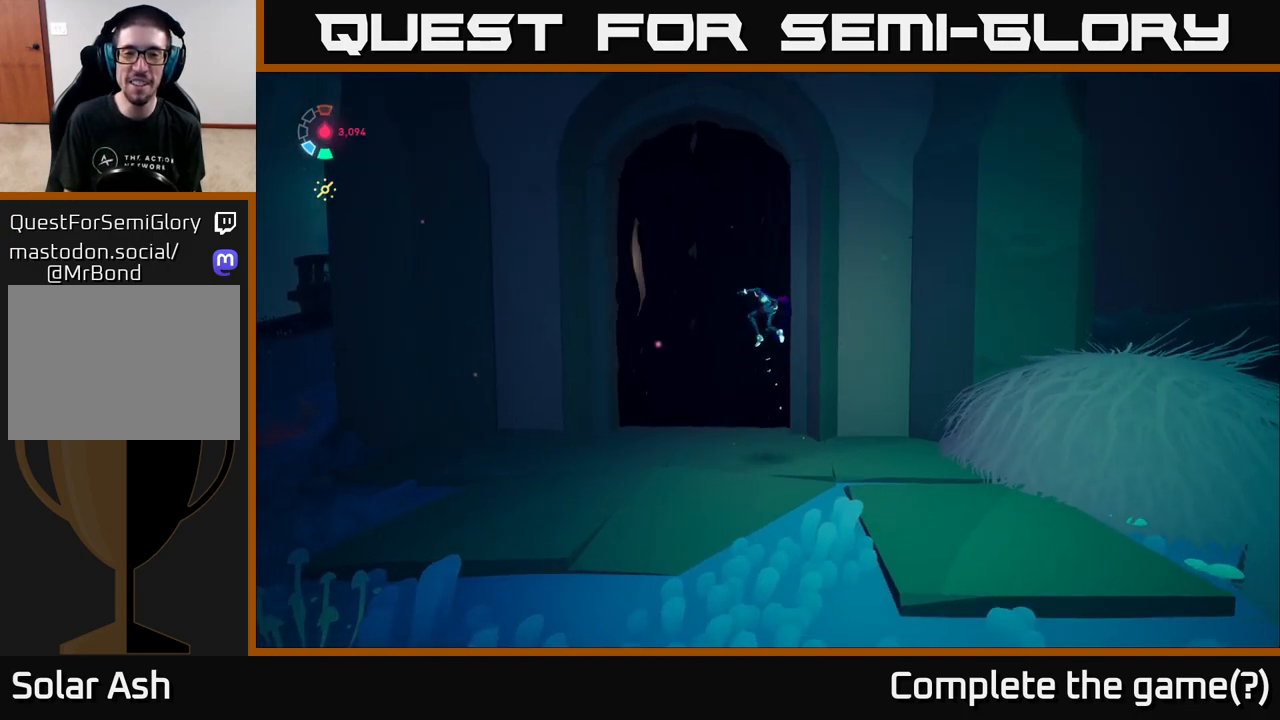
{"buttons": ["X"], "left_stick": "center", "right_stick": "center", "events": [[100, "left_stick", "up-left"], [117, "A", "down"], [167, "X", "up"], [250, "left_stick", "center"], [300, "A", "up"], [383, "X", "down"]]}
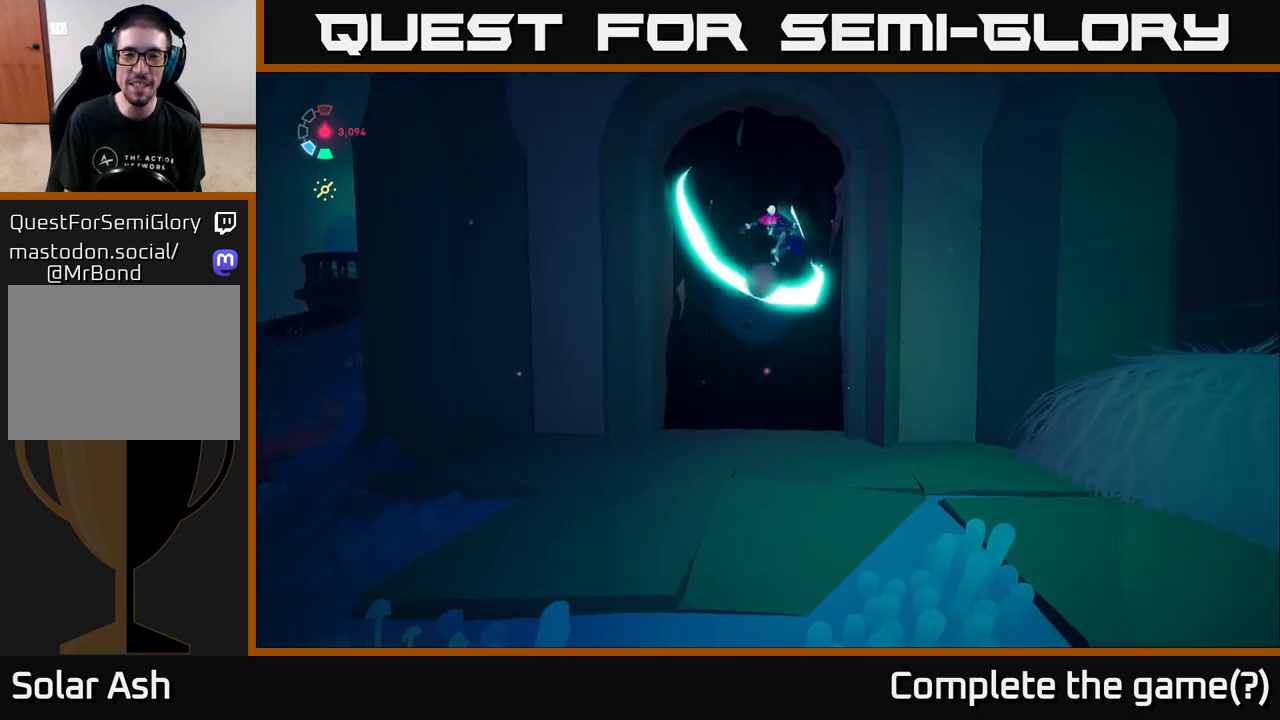
{"buttons": [], "left_stick": "center", "right_stick": "center", "events": [[50, "left_stick", "down"], [100, "X", "up"], [233, "left_stick", "center"], [283, "X", "down"], [433, "X", "up"]]}
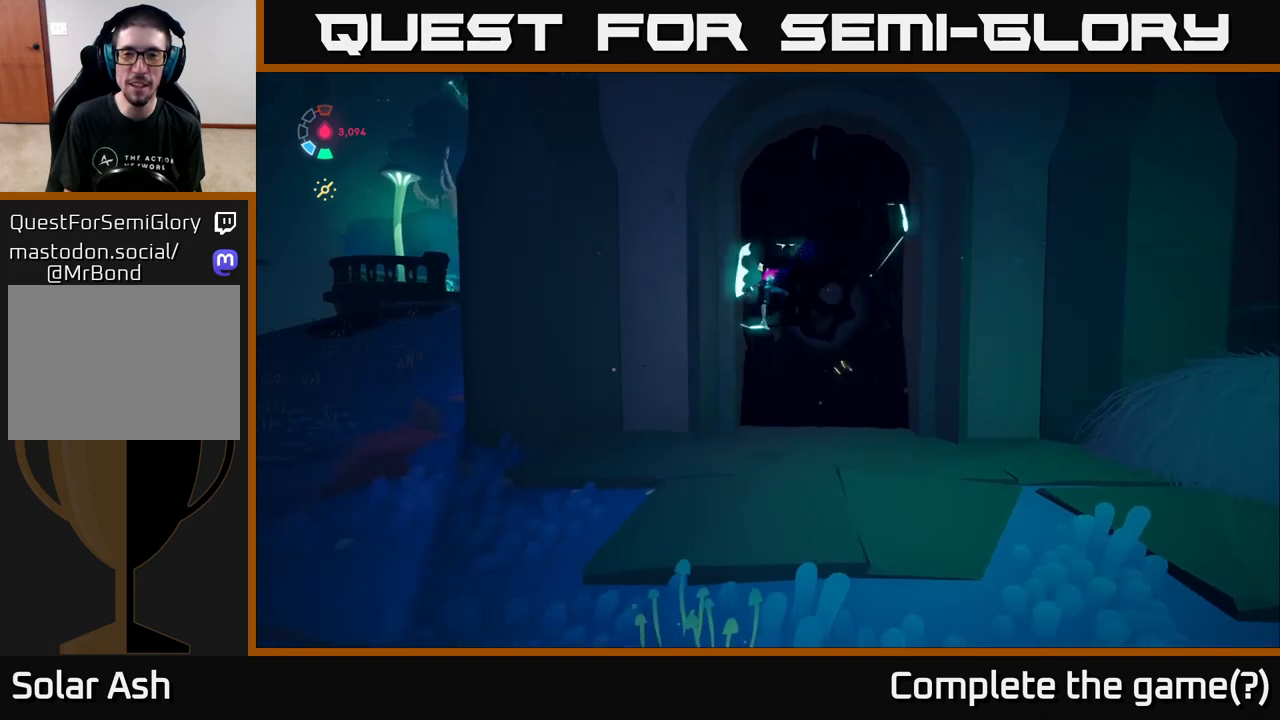
{"buttons": ["L2"], "left_stick": "up-left", "right_stick": "center", "events": [[83, "left_stick", "up-left"], [183, "right_stick", "left"], [200, "left_stick", "left"], [350, "L2", "down"], [383, "left_stick", "up-left"], [467, "right_stick", "center"]]}
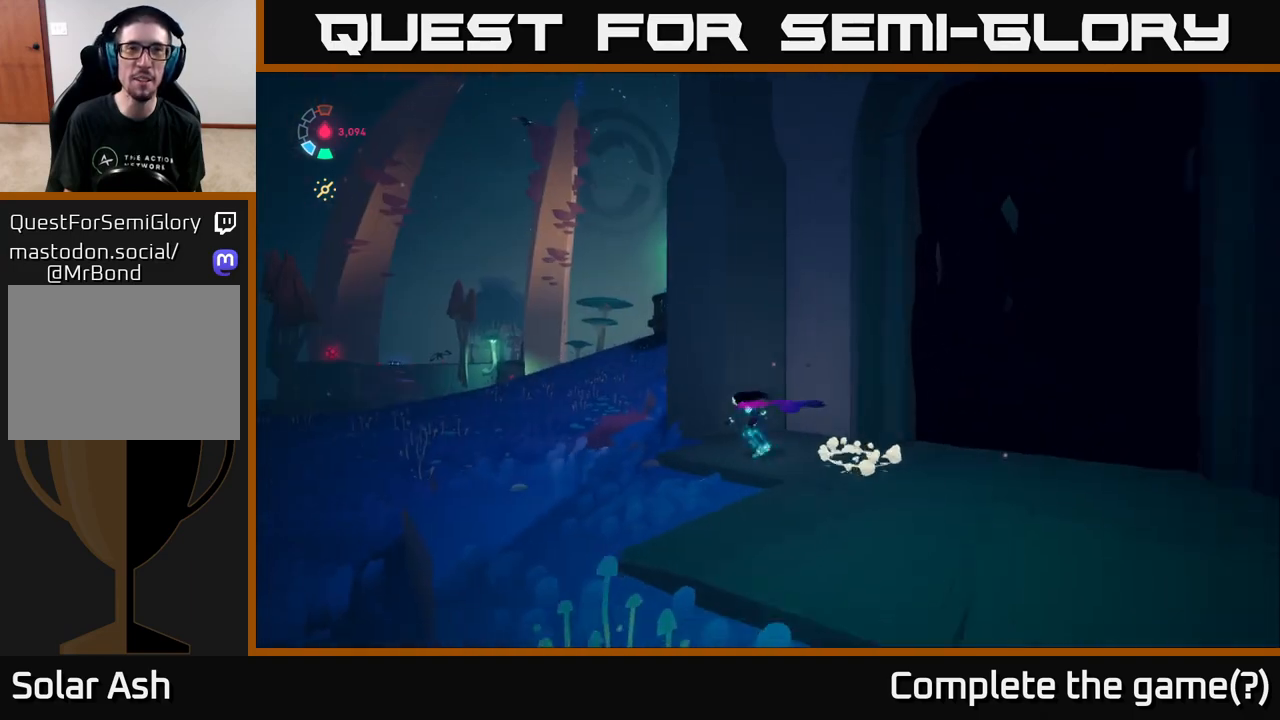
{"buttons": ["L2"], "left_stick": "up-left", "right_stick": "down-right", "events": [[467, "right_stick", "down-right"]]}
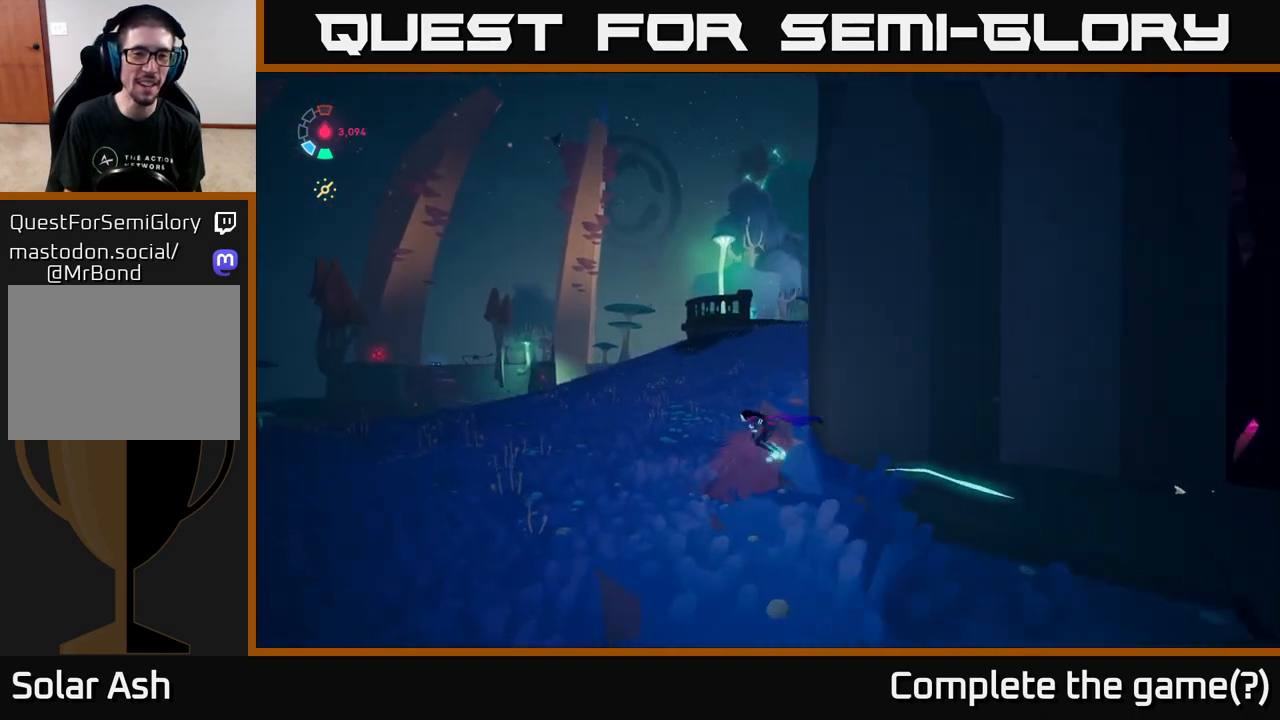
{"buttons": ["L2"], "left_stick": "up", "right_stick": "center", "events": [[183, "left_stick", "up"], [200, "right_stick", "center"]]}
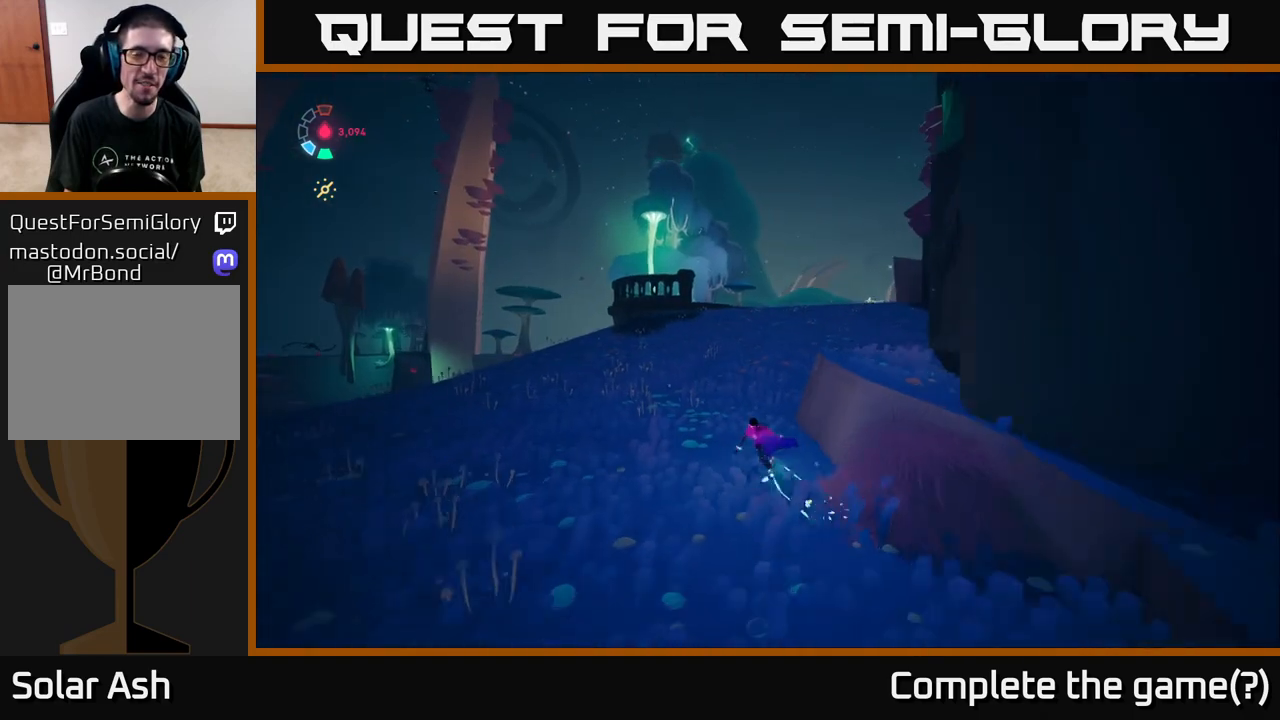
{"buttons": ["L2"], "left_stick": "up", "right_stick": "center", "events": [[50, "right_stick", "up"], [167, "right_stick", "right"], [317, "right_stick", "down-right"], [450, "right_stick", "center"]]}
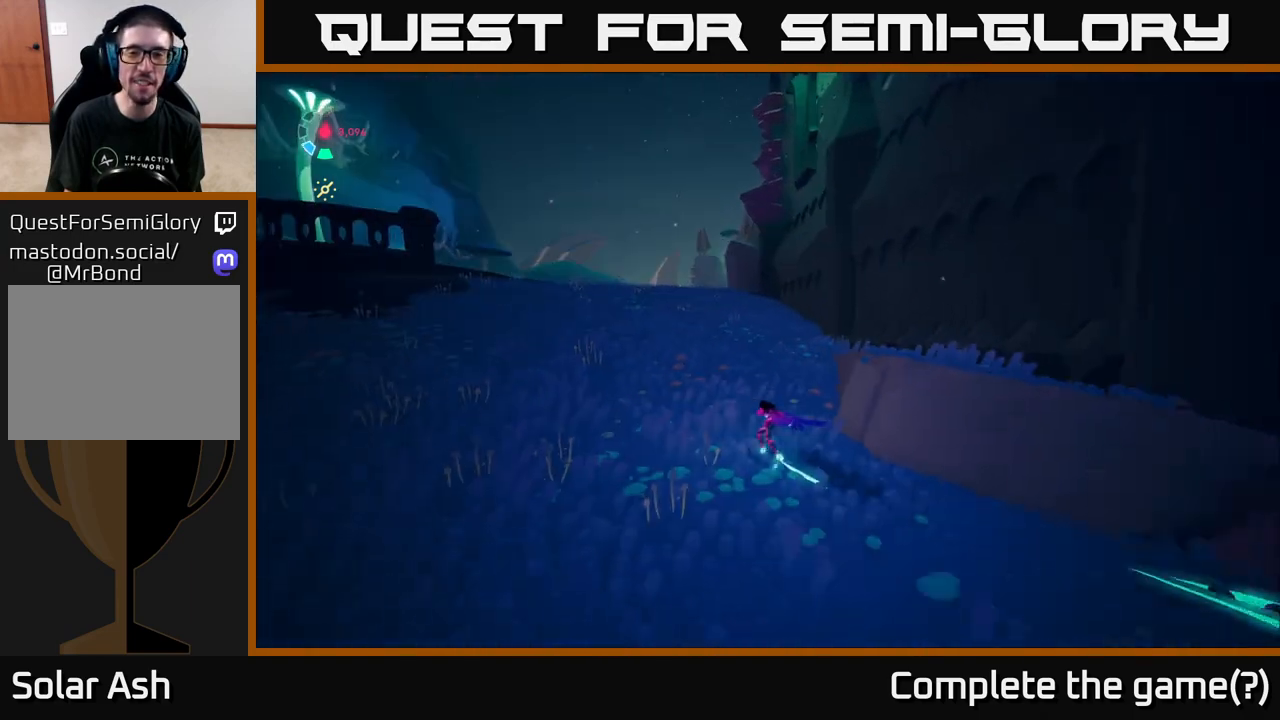
{"buttons": ["L2"], "left_stick": "up-left", "right_stick": "up-right", "events": [[33, "left_stick", "up-left"], [400, "right_stick", "up-right"]]}
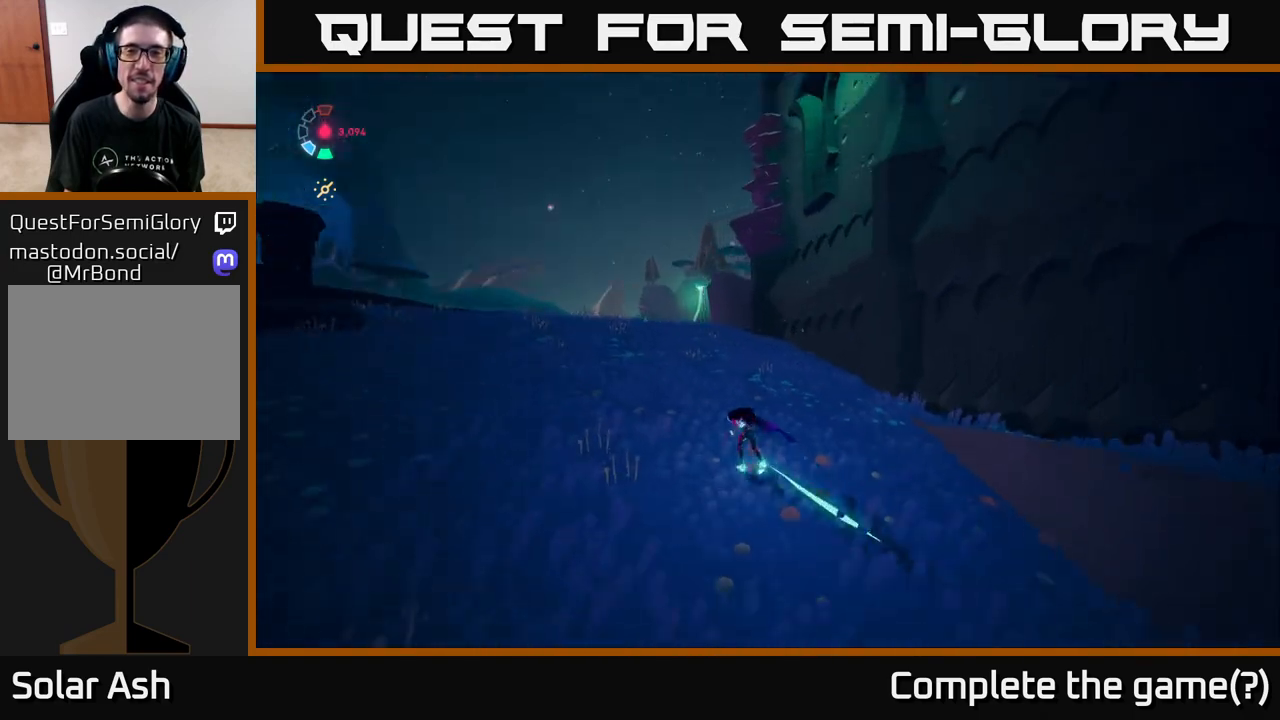
{"buttons": ["L2"], "left_stick": "up-left", "right_stick": "up-right", "events": [[133, "right_stick", "center"], [433, "right_stick", "right"], [483, "right_stick", "up-right"]]}
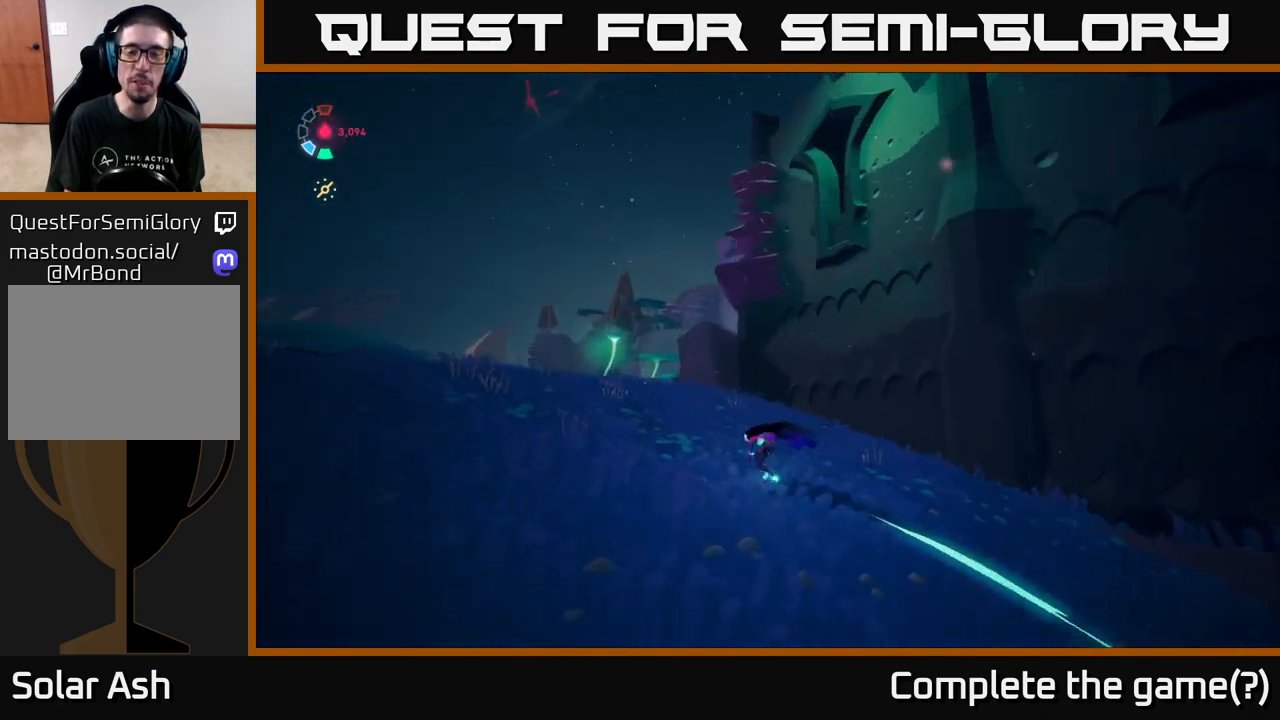
{"buttons": ["L2"], "left_stick": "left", "right_stick": "right", "events": [[67, "left_stick", "left"], [233, "right_stick", "right"]]}
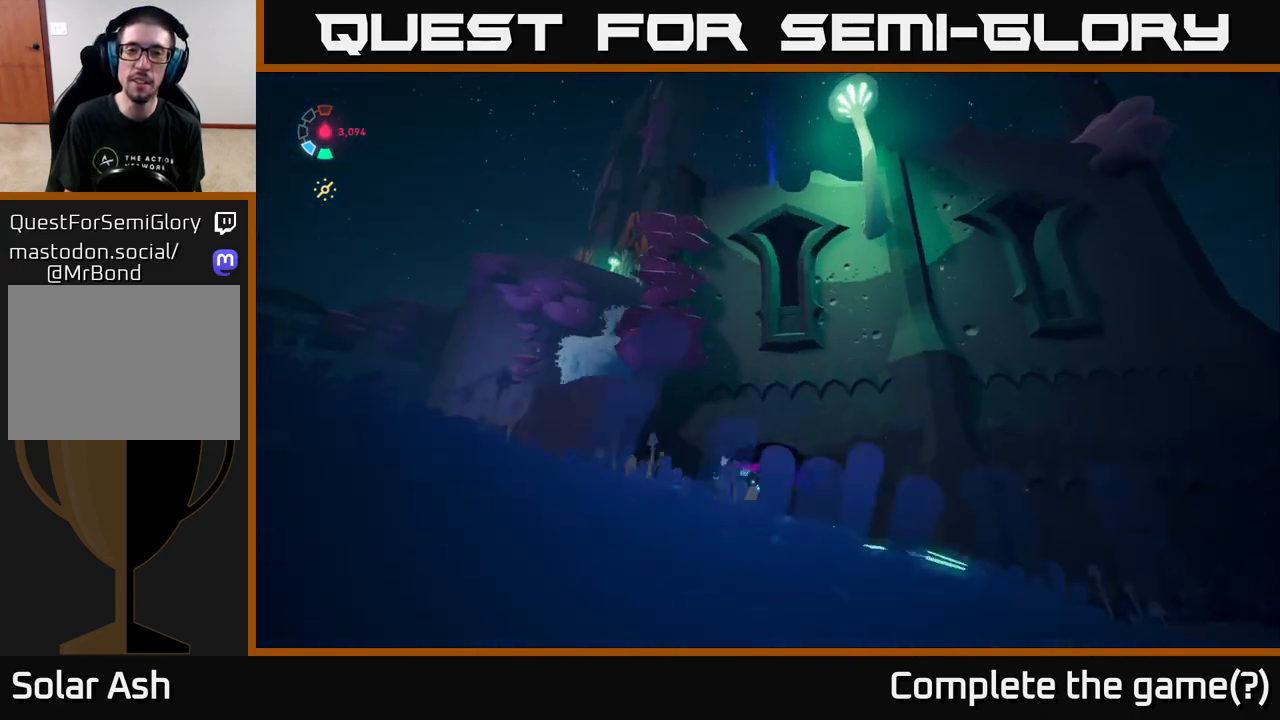
{"buttons": ["L2"], "left_stick": "left", "right_stick": "down-right", "events": [[67, "left_stick", "down-left"], [150, "right_stick", "down-right"], [217, "left_stick", "left"]]}
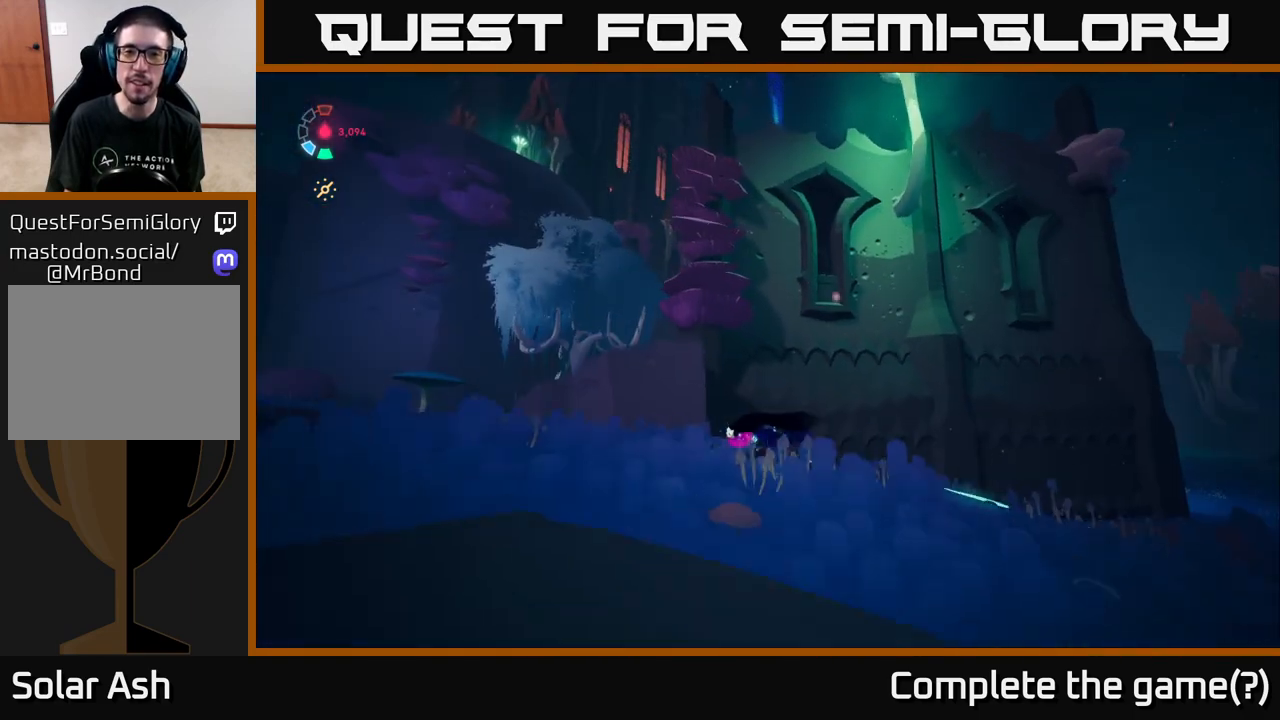
{"buttons": ["L2"], "left_stick": "up-left", "right_stick": "center", "events": [[383, "right_stick", "center"], [400, "left_stick", "up-left"]]}
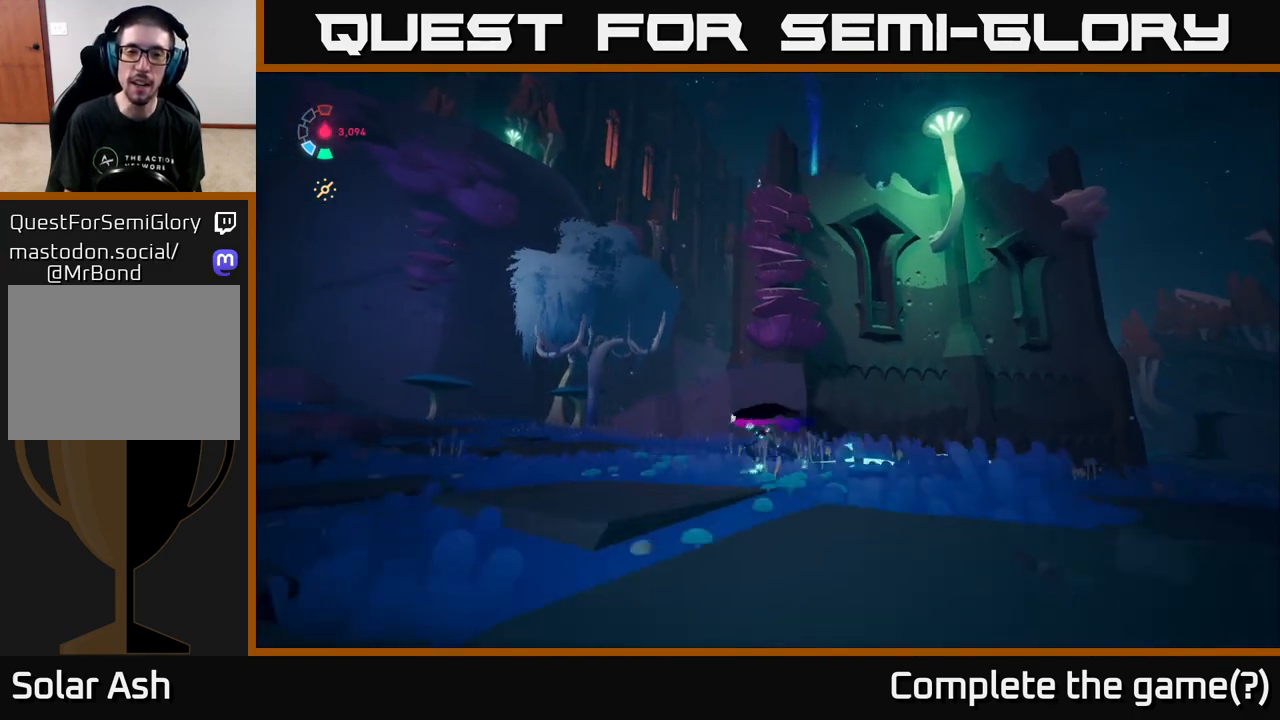
{"buttons": [], "left_stick": "up-left", "right_stick": "center", "events": [[250, "left_stick", "center"], [267, "L2", "up"], [500, "left_stick", "up-left"]]}
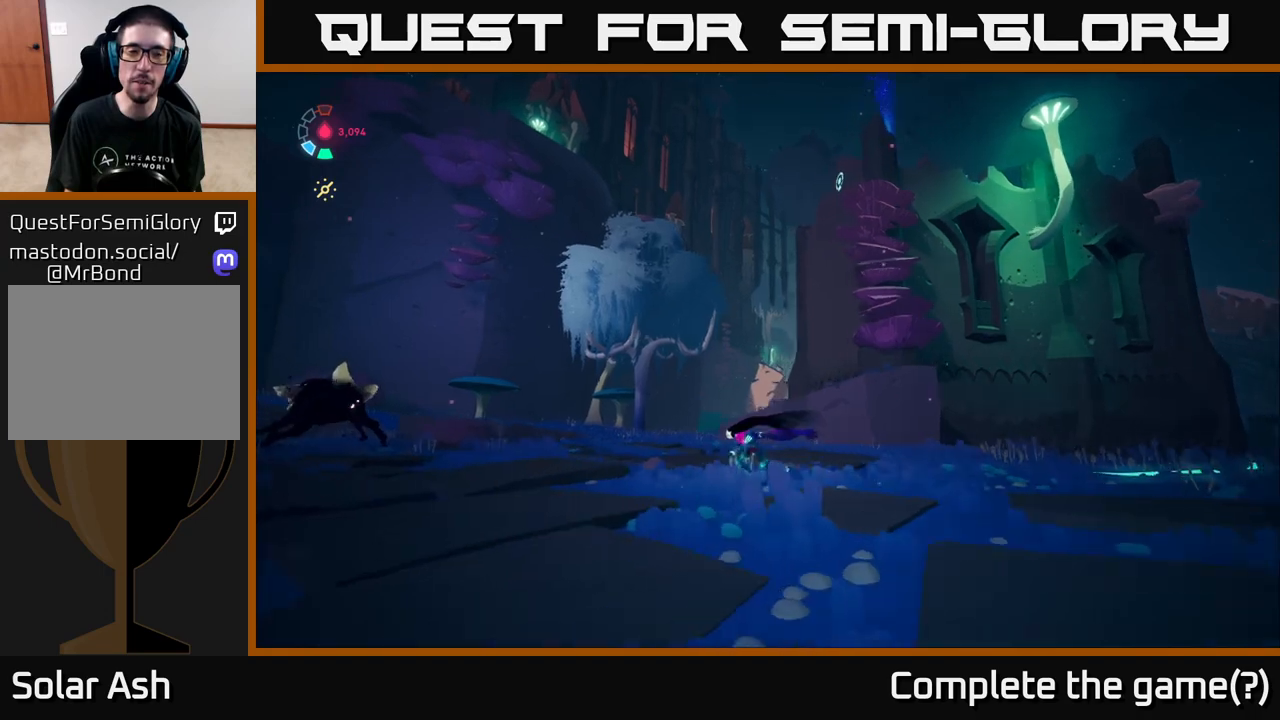
{"buttons": ["L2"], "left_stick": "up", "right_stick": "left", "events": [[17, "right_stick", "down-left"], [100, "left_stick", "up"], [117, "L2", "down"], [367, "right_stick", "left"]]}
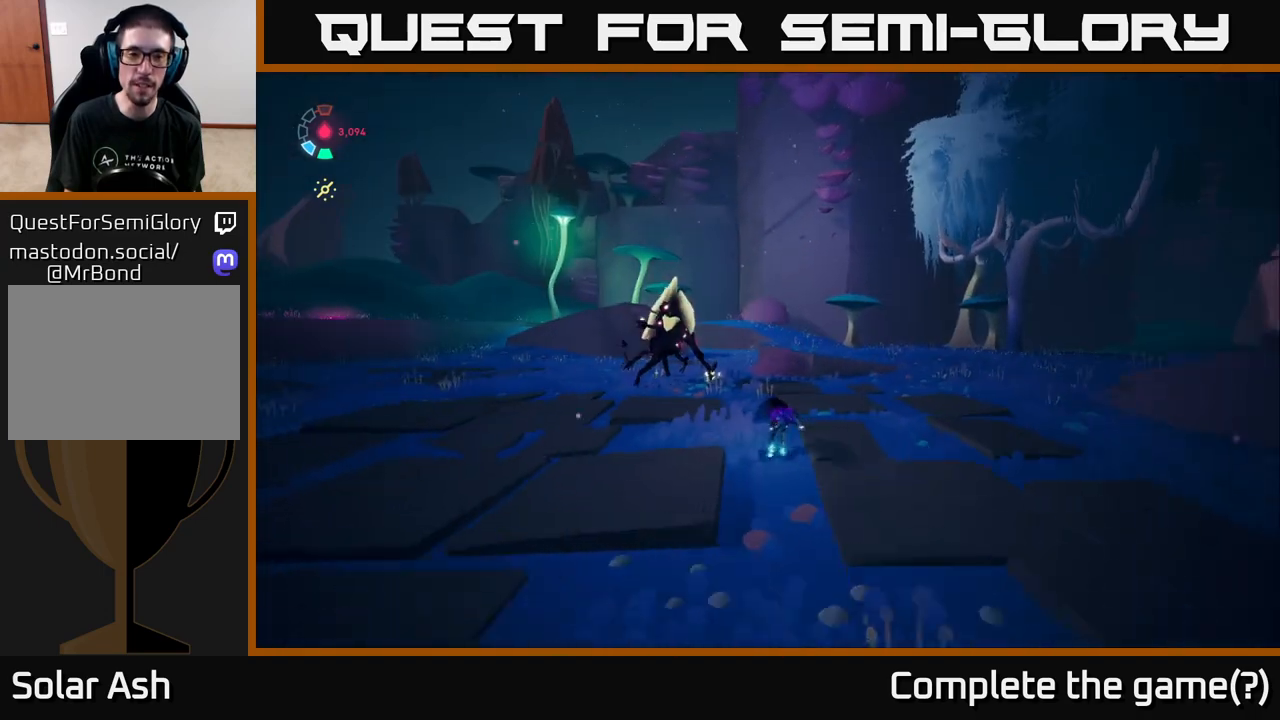
{"buttons": ["A", "L2"], "left_stick": "up-right", "right_stick": "center", "events": [[17, "left_stick", "up-left"], [17, "right_stick", "center"], [233, "A", "down"], [233, "X", "down"], [267, "left_stick", "up-right"], [400, "X", "up"]]}
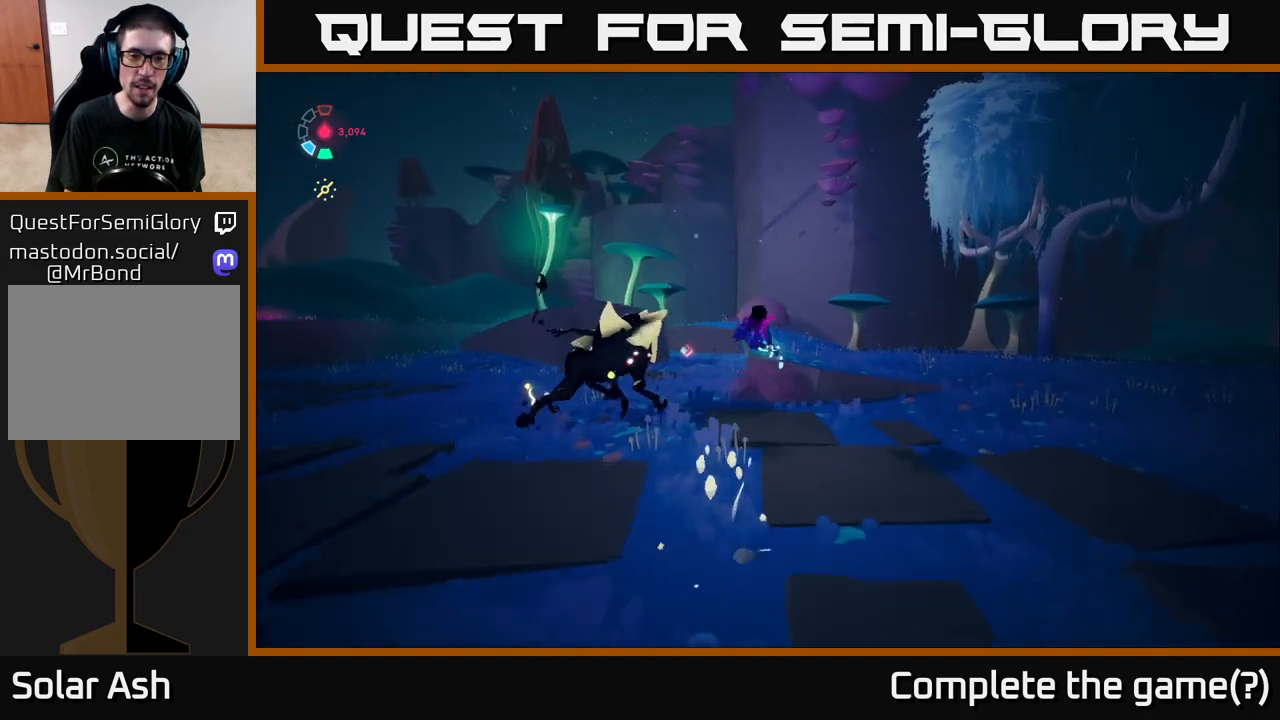
{"buttons": ["A", "L2"], "left_stick": "left", "right_stick": "center", "events": [[133, "X", "down"], [150, "A", "up"], [233, "left_stick", "right"], [267, "X", "up"], [350, "A", "down"], [433, "left_stick", "left"]]}
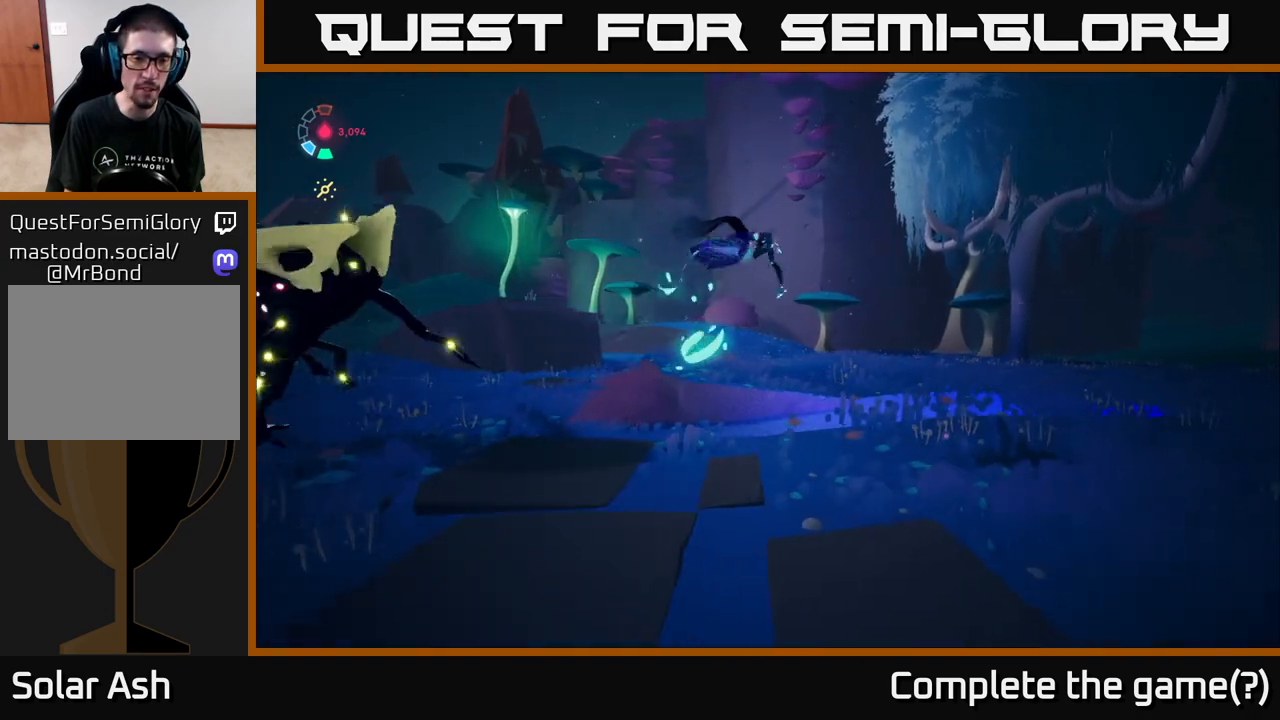
{"buttons": [], "left_stick": "down", "right_stick": "center", "events": [[33, "X", "down"], [167, "X", "up"], [317, "left_stick", "down-left"], [383, "L2", "up"], [400, "A", "up"], [450, "left_stick", "down"]]}
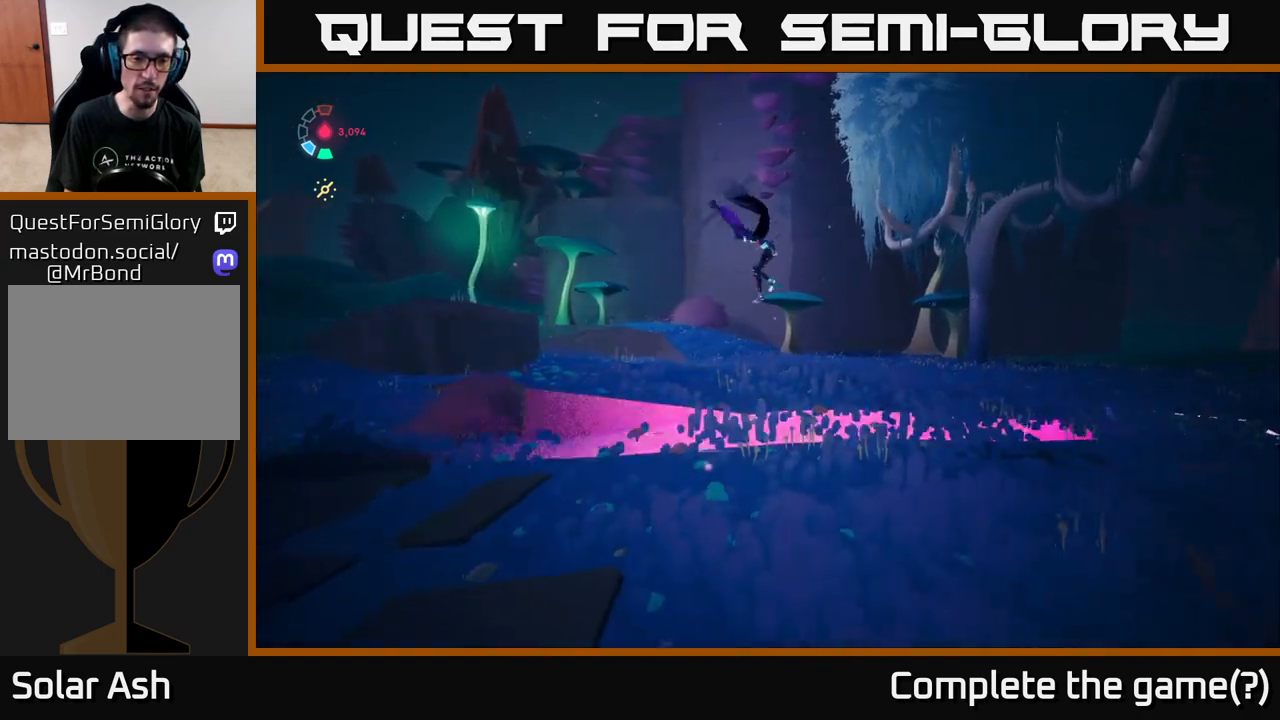
{"buttons": ["A", "L2"], "left_stick": "up-right", "right_stick": "center", "events": [[17, "L2", "down"], [17, "left_stick", "down-right"], [83, "A", "down"], [133, "left_stick", "up-right"], [217, "A", "up"], [350, "A", "down"]]}
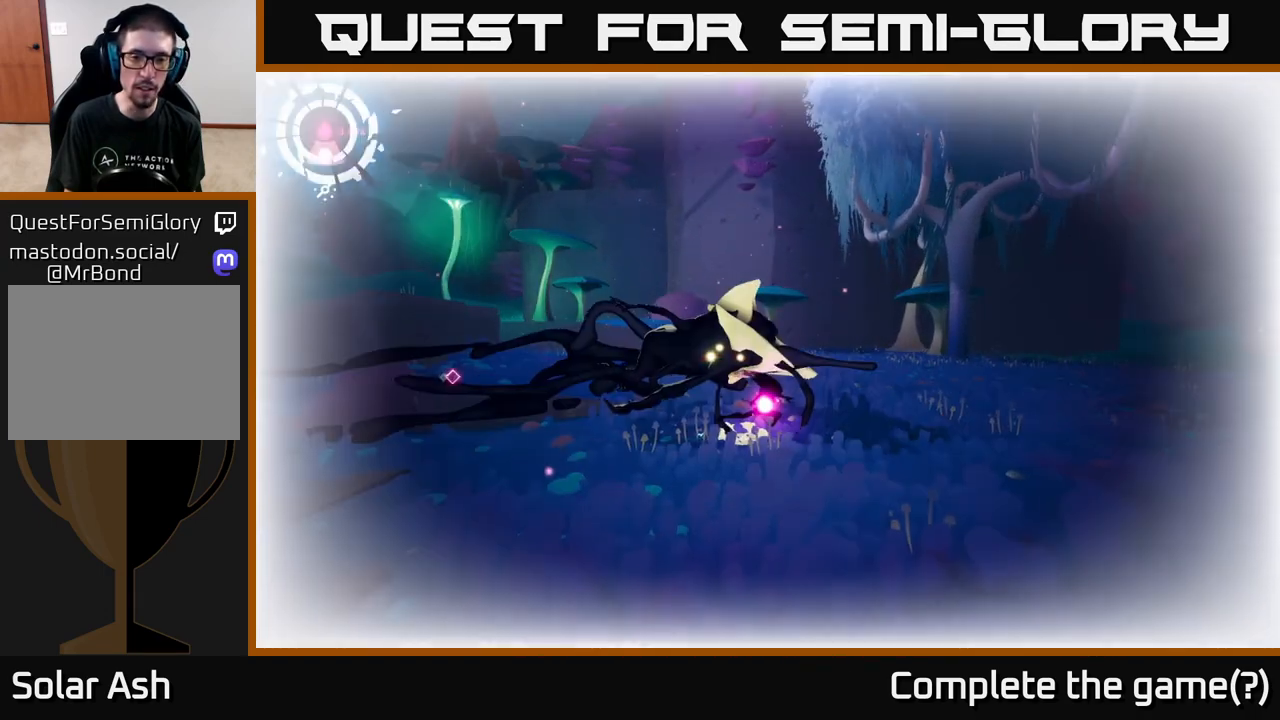
{"buttons": [], "left_stick": "right", "right_stick": "center", "events": [[33, "left_stick", "up"], [67, "A", "up"], [133, "L2", "up"], [250, "left_stick", "left"], [300, "L2", "down"], [300, "X", "down"], [317, "left_stick", "down-left"], [417, "X", "up"], [417, "left_stick", "right"], [467, "L2", "up"]]}
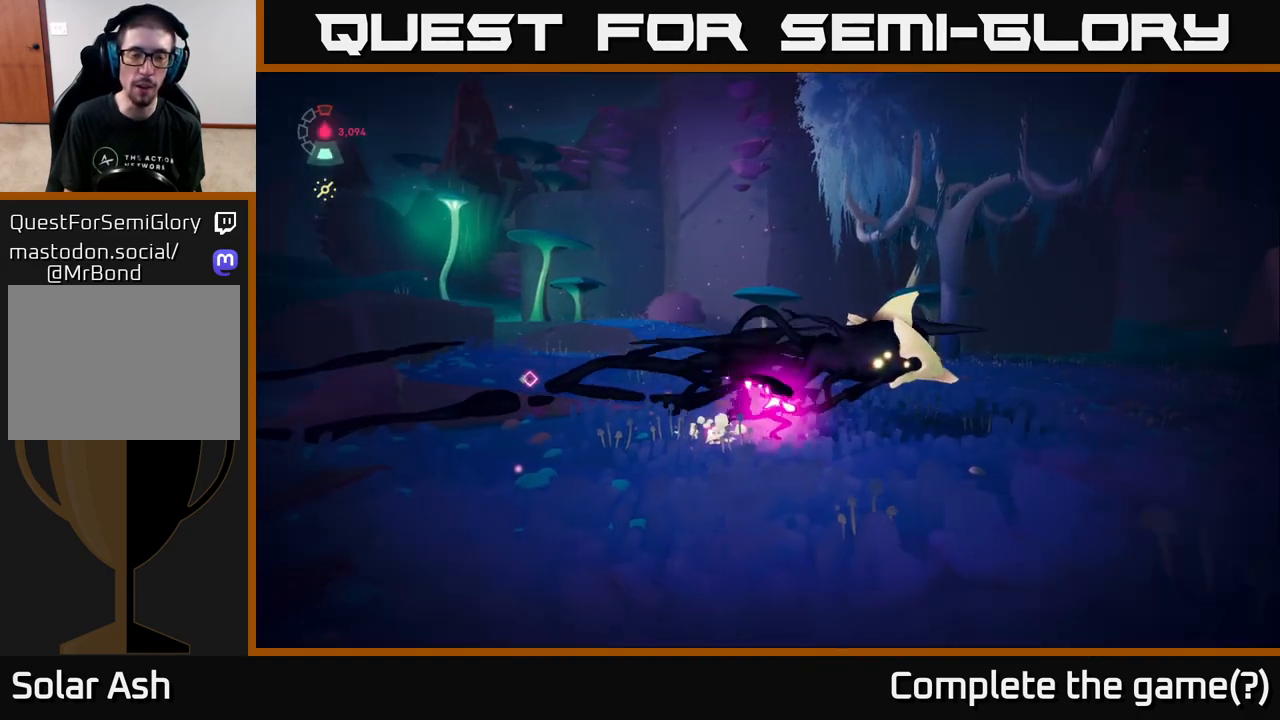
{"buttons": ["X", "L2"], "left_stick": "right", "right_stick": "center", "events": [[50, "X", "down"], [133, "X", "up"], [183, "L2", "down"], [267, "X", "down"], [350, "X", "up"], [367, "L2", "up"], [450, "X", "down"], [467, "L2", "down"]]}
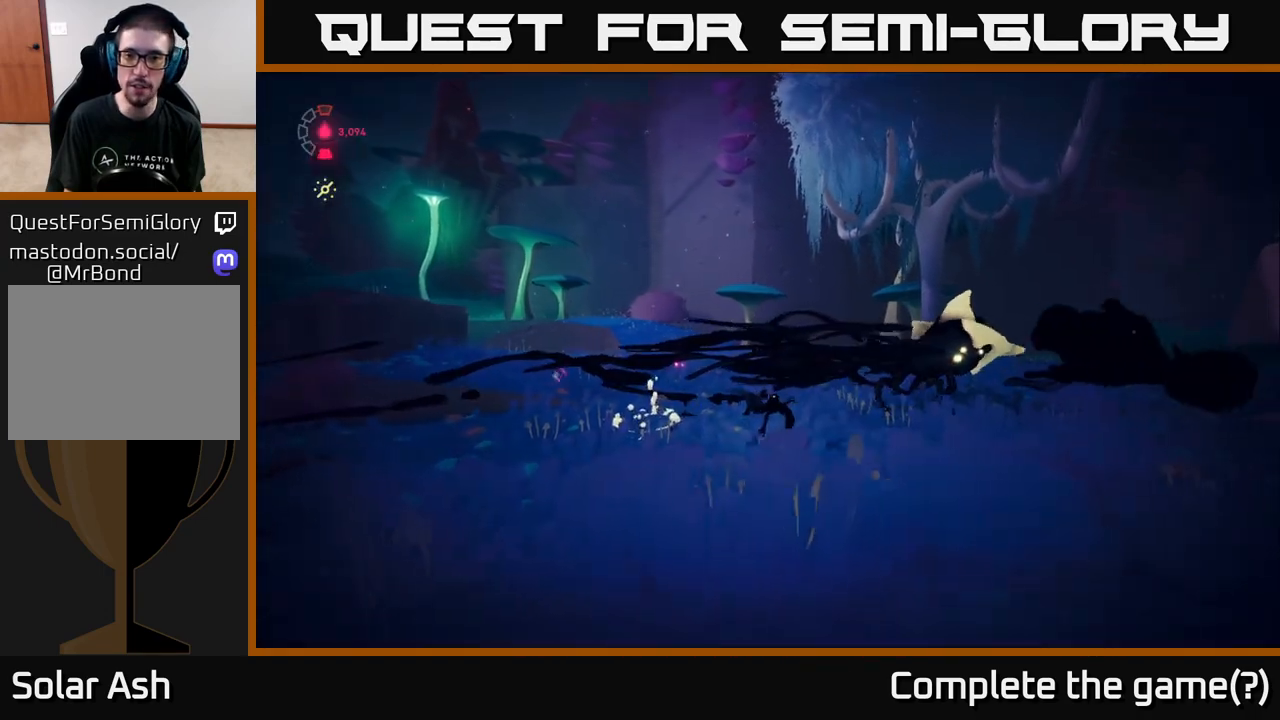
{"buttons": [], "left_stick": "up", "right_stick": "center", "events": [[50, "A", "down"], [50, "X", "up"], [100, "L2", "up"], [167, "left_stick", "down"], [183, "X", "down"], [217, "A", "up"], [300, "X", "up"], [350, "left_stick", "center"], [433, "left_stick", "up"]]}
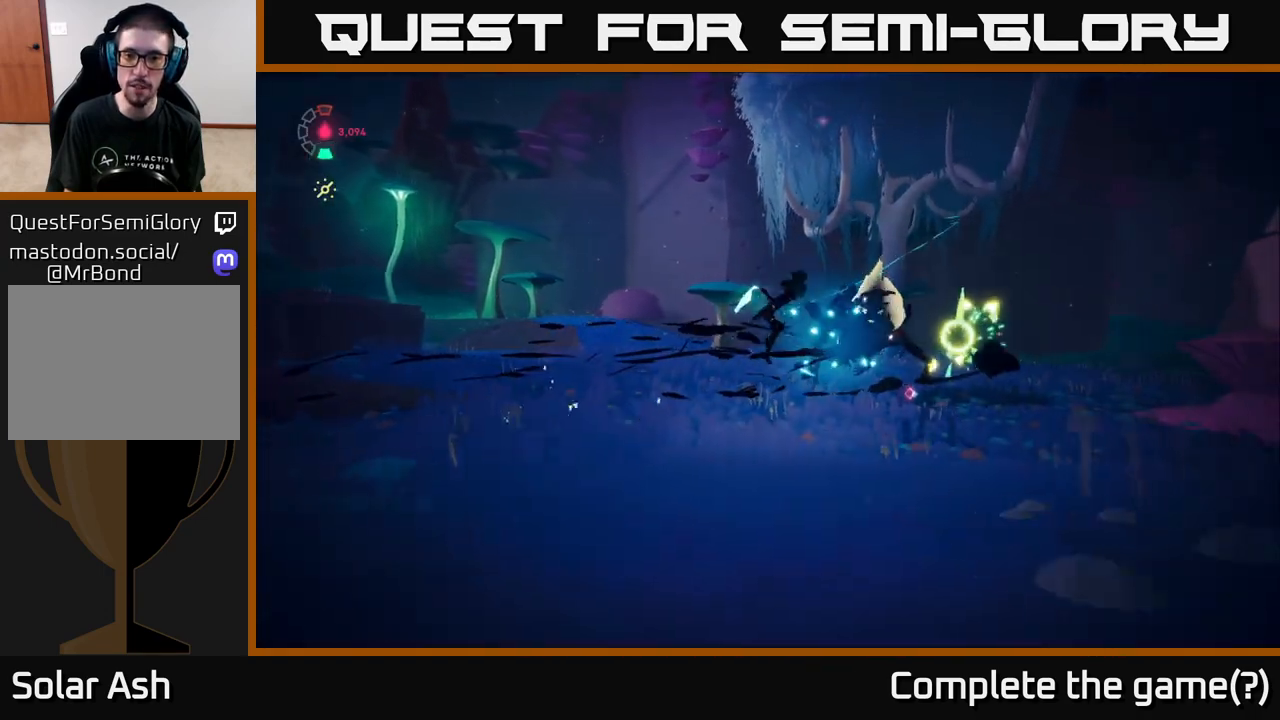
{"buttons": ["X"], "left_stick": "up-left", "right_stick": "center", "events": [[50, "X", "down"], [167, "left_stick", "center"], [217, "X", "up"], [333, "left_stick", "up"], [400, "X", "down"], [467, "left_stick", "up-left"]]}
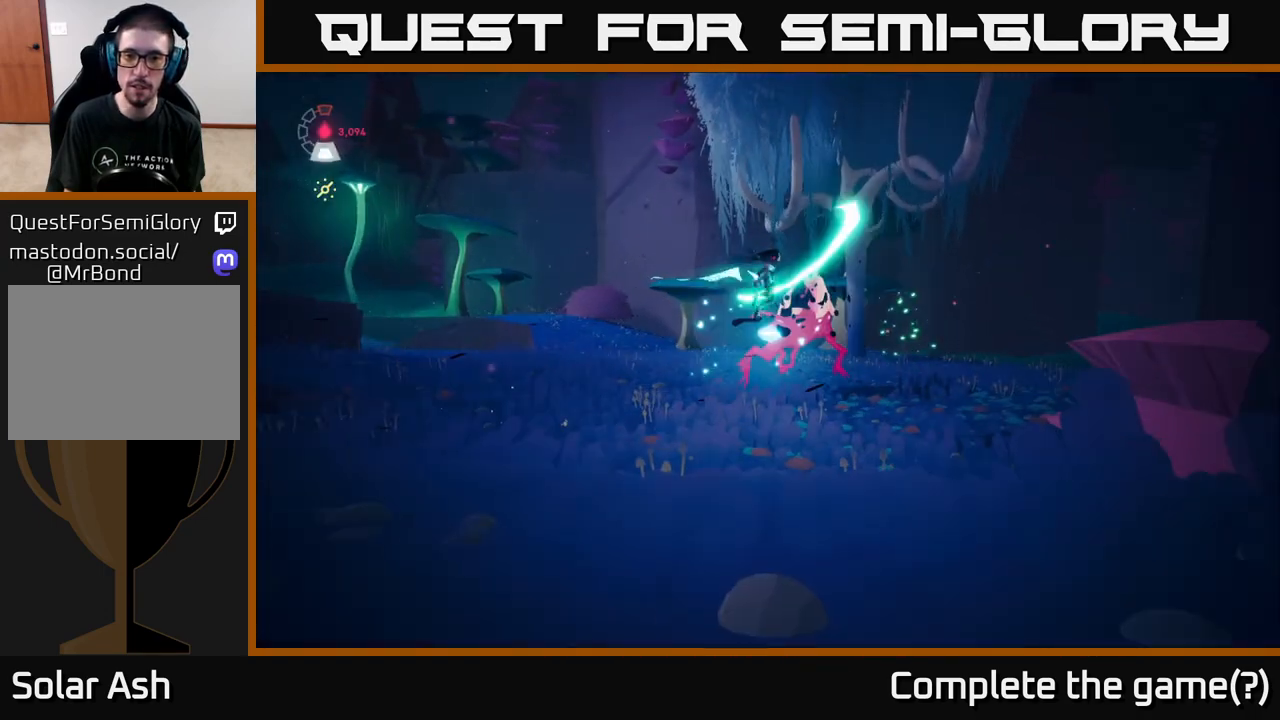
{"buttons": [], "left_stick": "left", "right_stick": "center", "events": [[17, "left_stick", "left"], [67, "X", "up"]]}
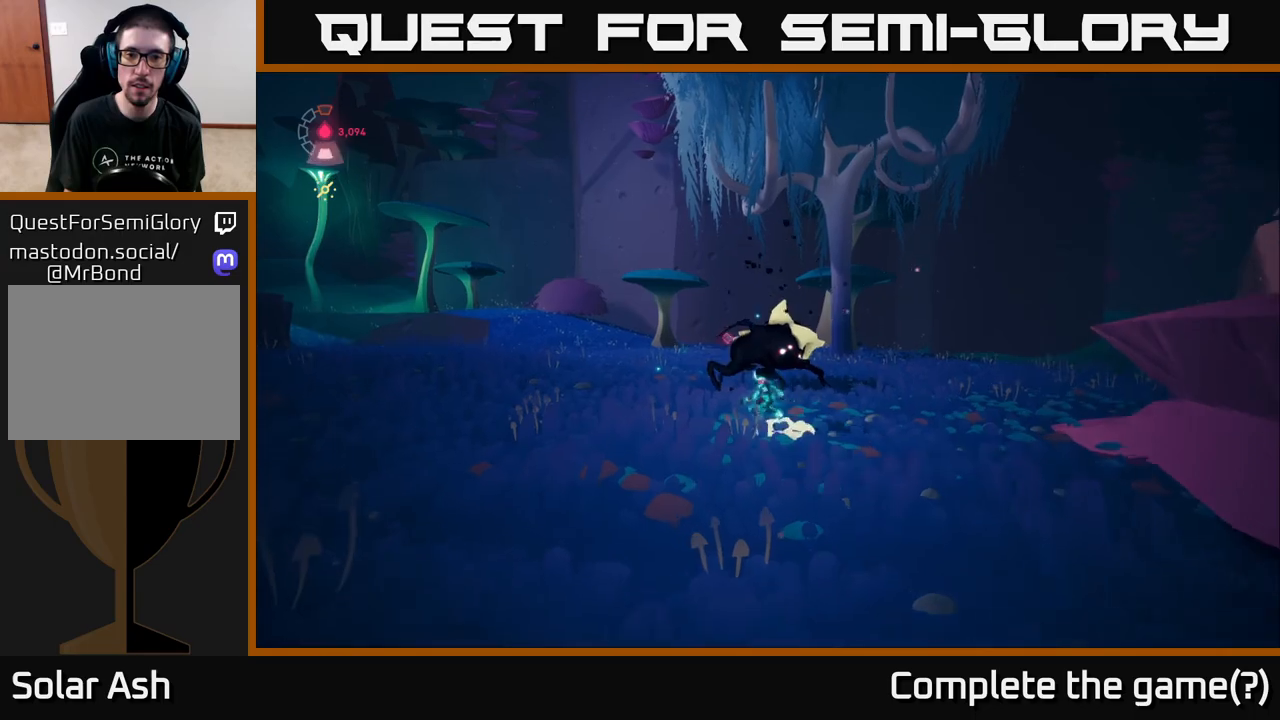
{"buttons": ["X"], "left_stick": "up-left", "right_stick": "center", "events": [[17, "X", "down"], [33, "A", "down"], [117, "X", "up"], [350, "A", "up"], [350, "X", "down"], [467, "left_stick", "up-left"]]}
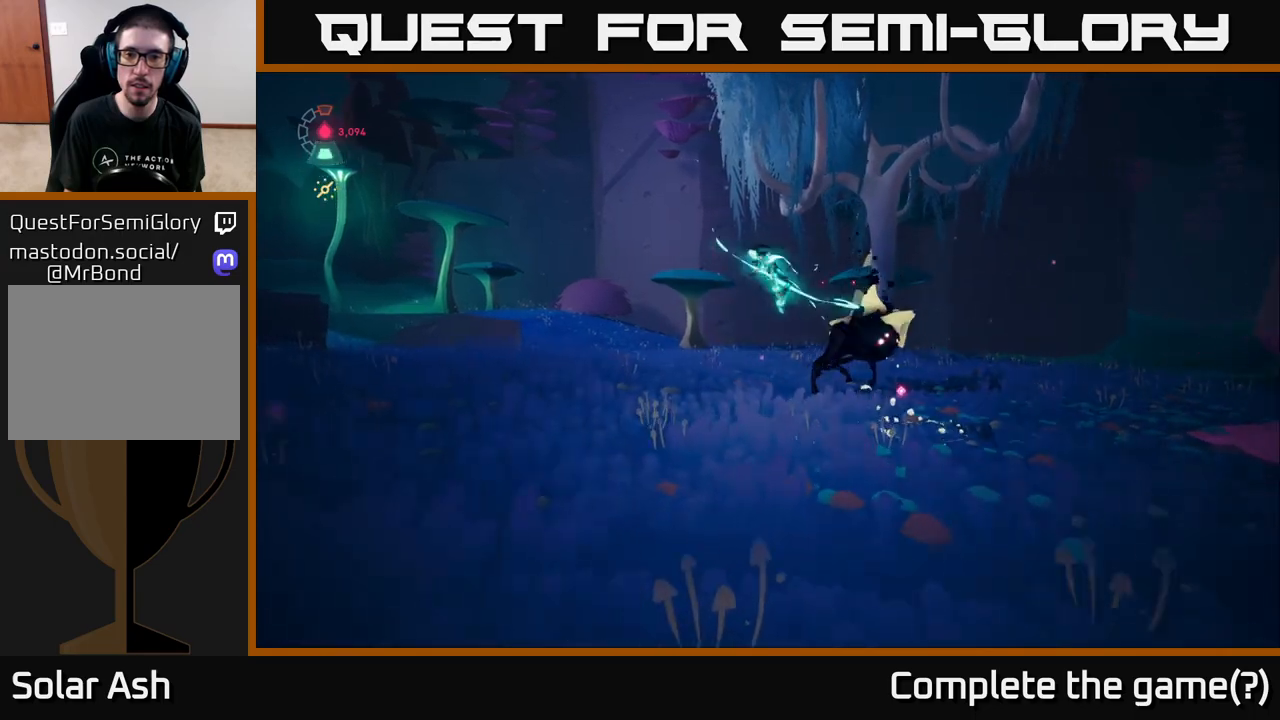
{"buttons": ["L2"], "left_stick": "left", "right_stick": "center", "events": [[17, "X", "up"], [67, "left_stick", "up"], [283, "X", "down"], [433, "X", "up"], [450, "left_stick", "left"], [483, "L2", "down"]]}
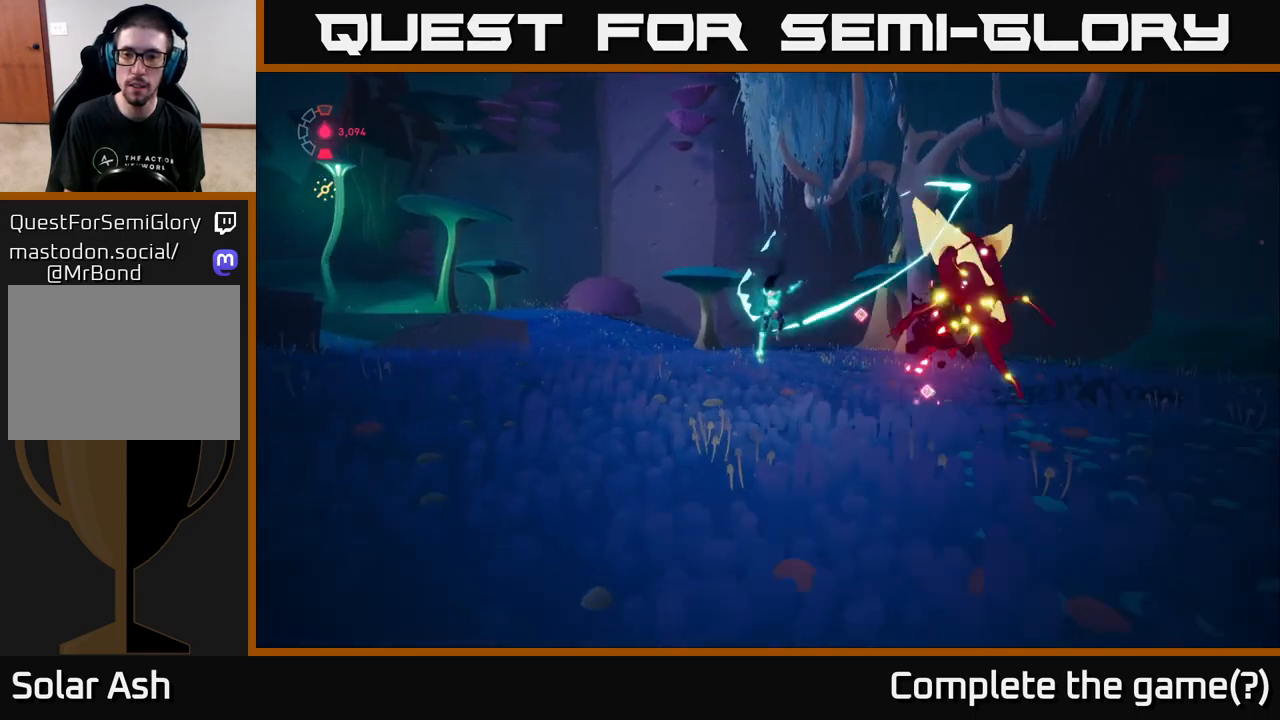
{"buttons": ["L2"], "left_stick": "up-left", "right_stick": "right", "events": [[300, "left_stick", "up-left"], [300, "right_stick", "right"]]}
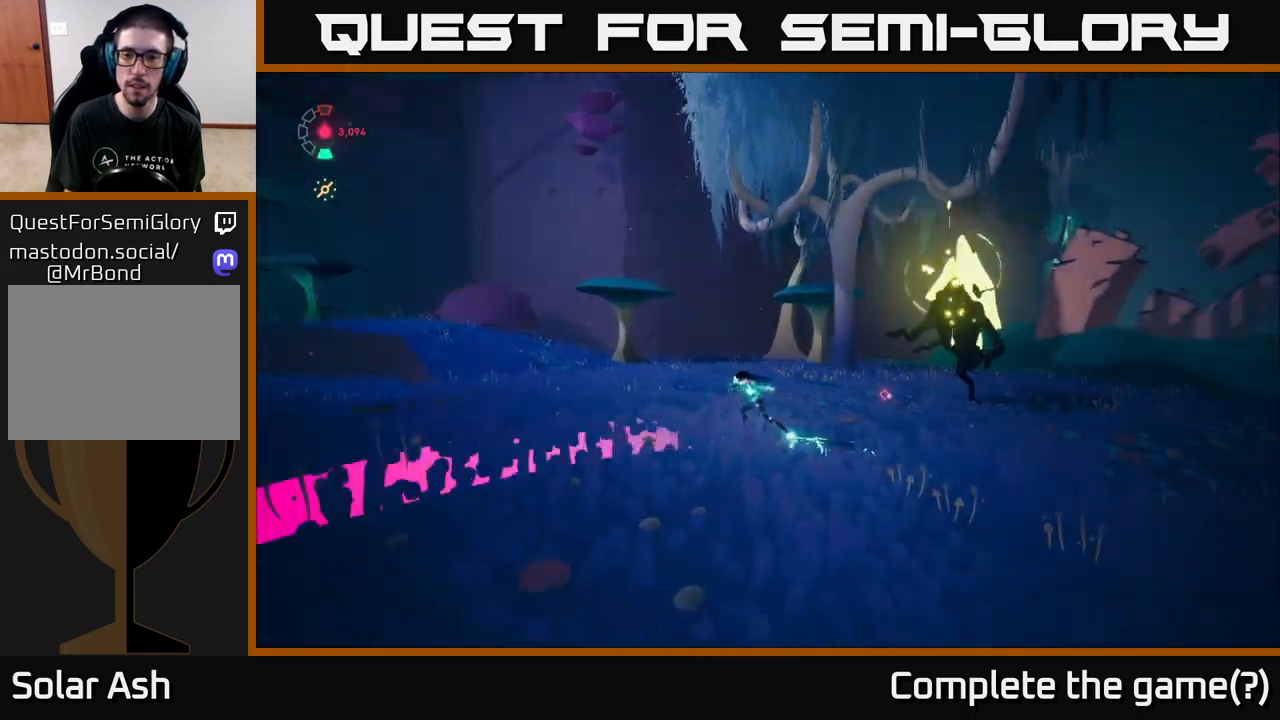
{"buttons": ["L2", "R2"], "left_stick": "up-left", "right_stick": "right", "events": [[83, "R2", "down"], [100, "right_stick", "center"], [267, "right_stick", "right"]]}
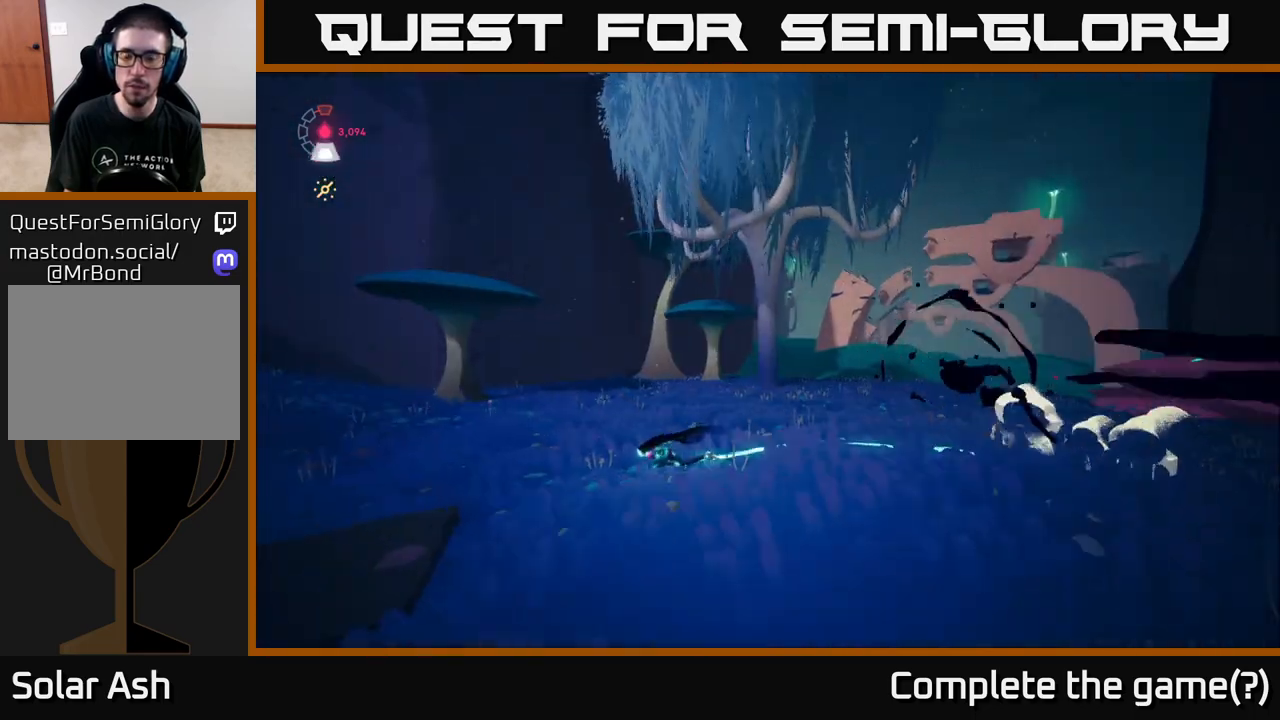
{"buttons": [], "left_stick": "right", "right_stick": "right", "events": [[133, "R2", "up"], [150, "left_stick", "right"], [183, "L2", "up"]]}